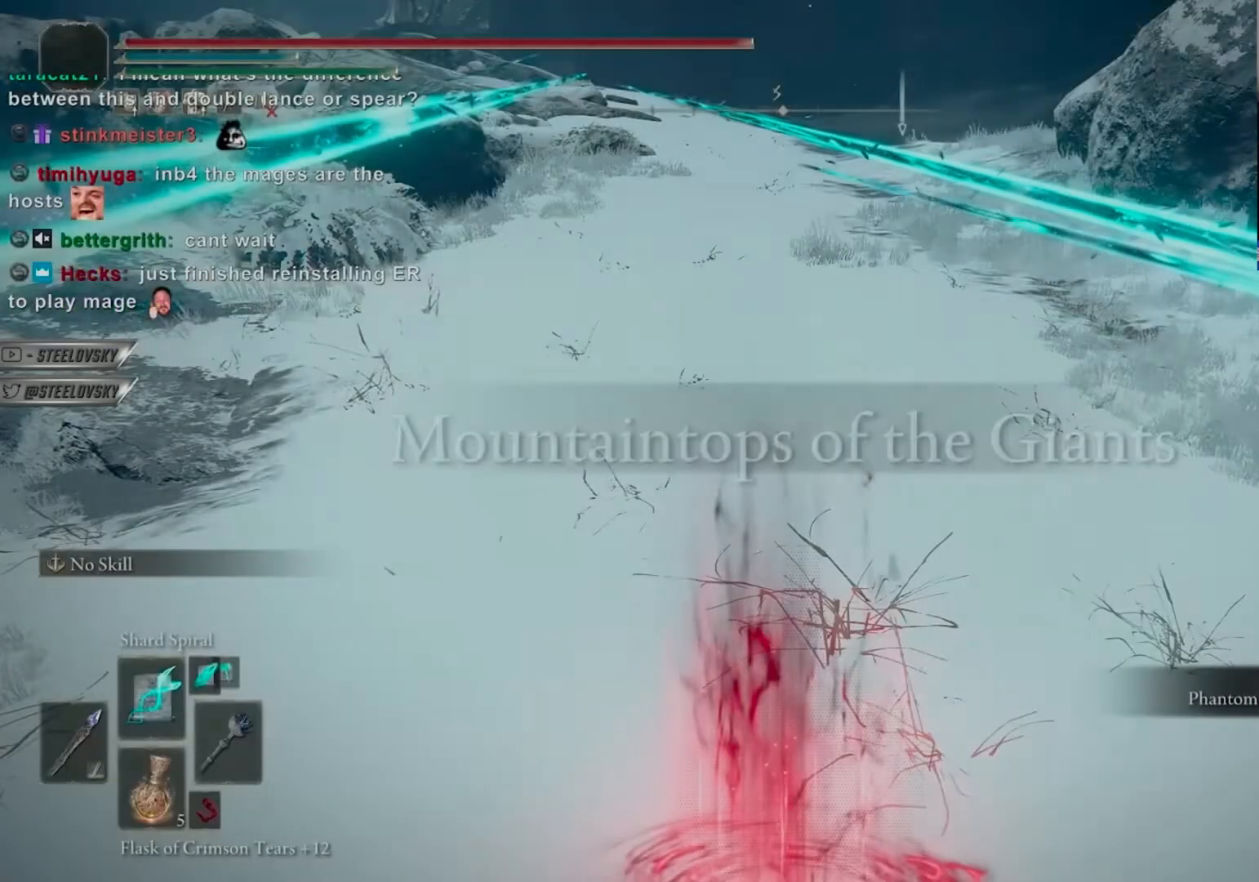
Gameplay with a controller (PlayStation layout); each line is a JSON object with the inputs held at the frame after it (dt_ms = milliseconds from this image to that frame). "events" lists button and stick changes between this image and that frame as [ms after this image, input, new state], when the widget could be followed in between. Not read: L3.
{"dt_ms": 500, "buttons": [], "left_stick": "up", "right_stick": "right", "events": [[300, "left_stick", "up"], [417, "right_stick", "right"]]}
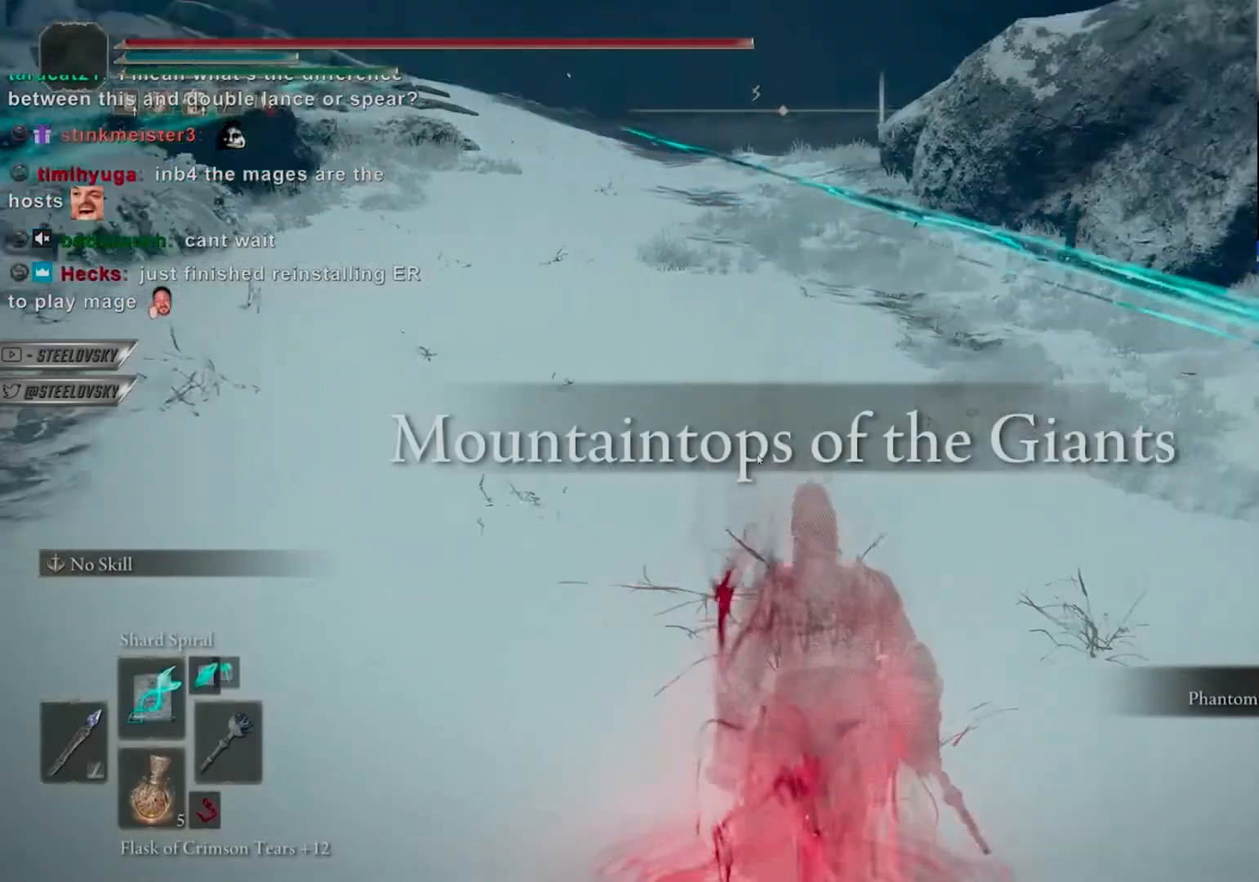
{"dt_ms": 1000, "buttons": ["CIRCLE"], "left_stick": "up-left", "right_stick": "left"}
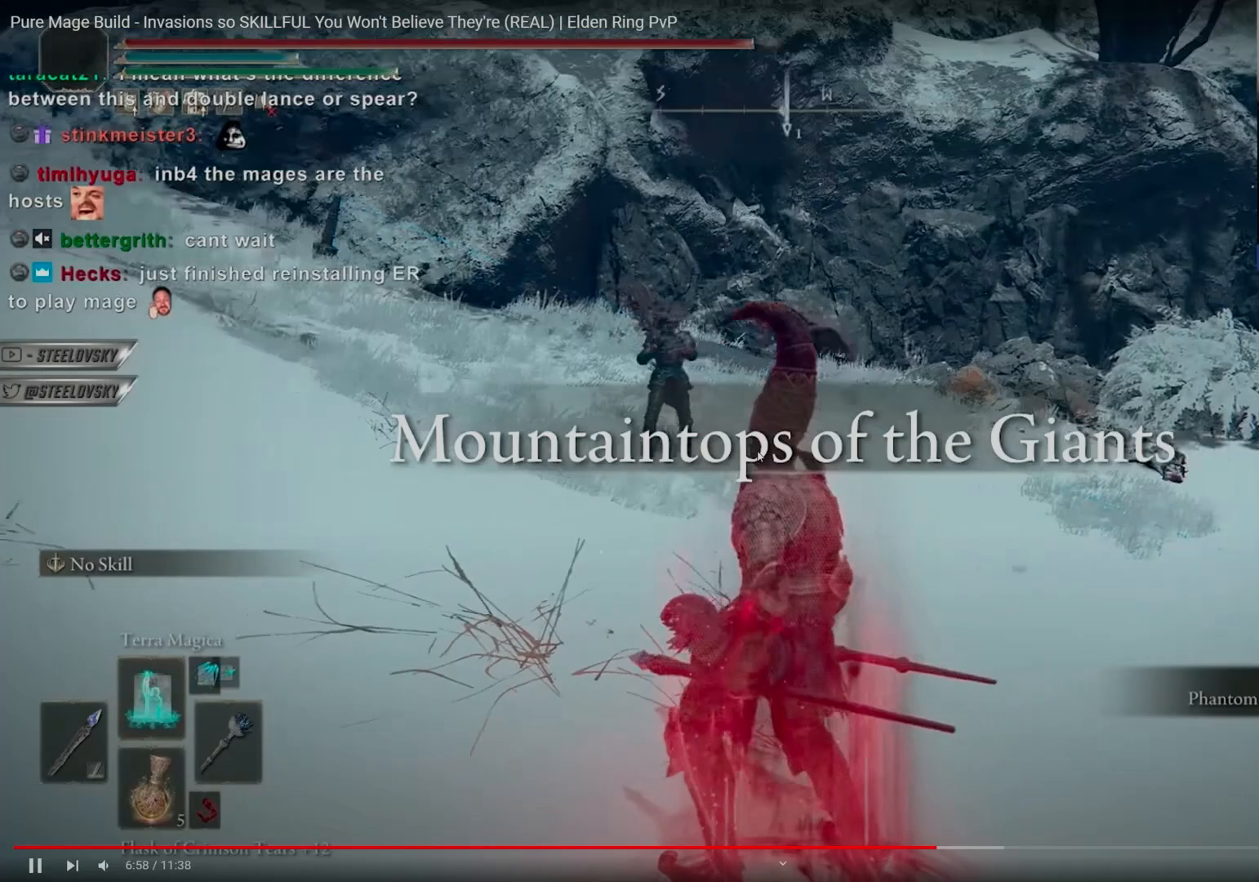
{"dt_ms": 500, "buttons": ["CIRCLE"], "left_stick": "up-left", "right_stick": "center", "events": [[200, "R3", "down"], [200, "right_stick", "center"], [317, "R3", "up"]]}
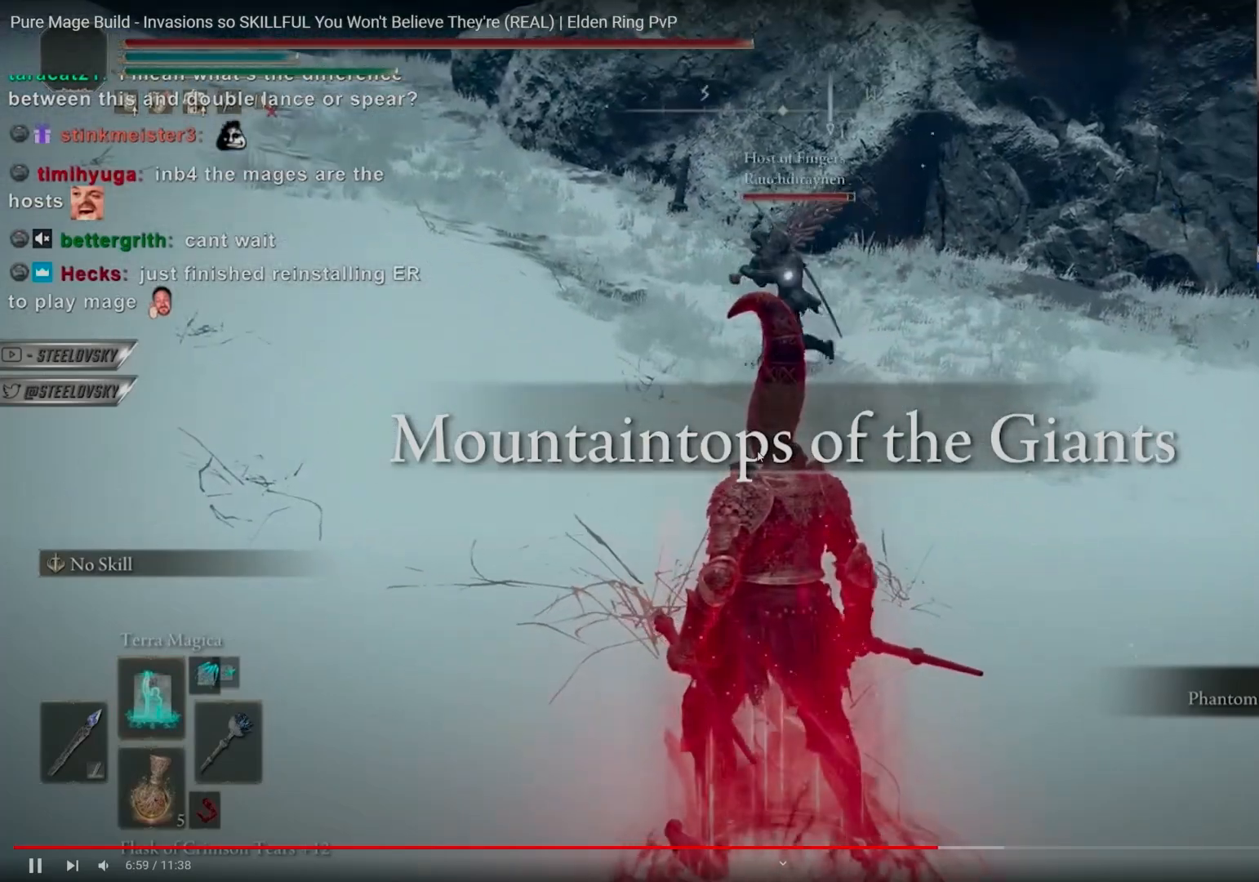
{"dt_ms": 500, "buttons": ["CIRCLE"], "left_stick": "up-left", "right_stick": "center", "events": []}
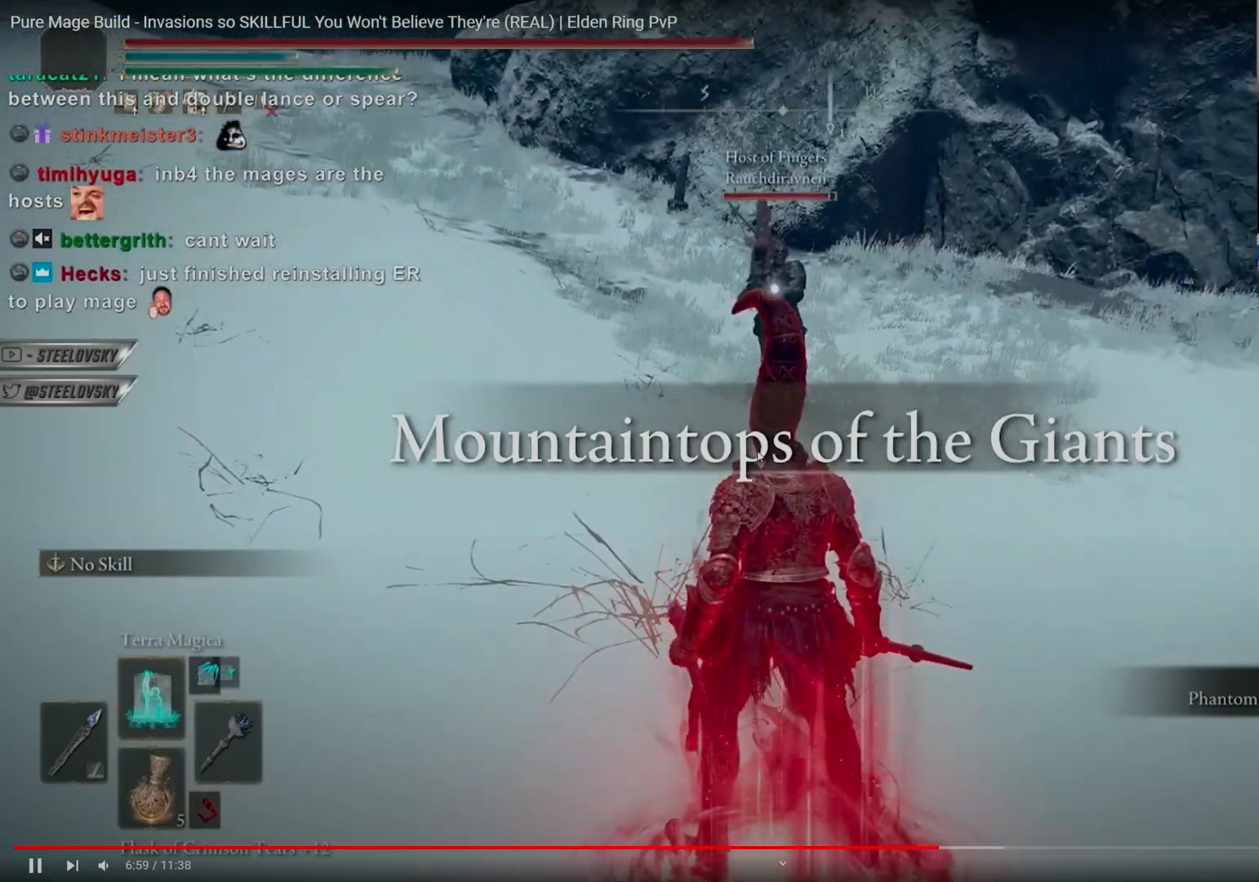
{"dt_ms": 500, "buttons": ["CIRCLE"], "left_stick": "up-left", "right_stick": "center", "events": [[333, "R1", "down"], [483, "R1", "up"]]}
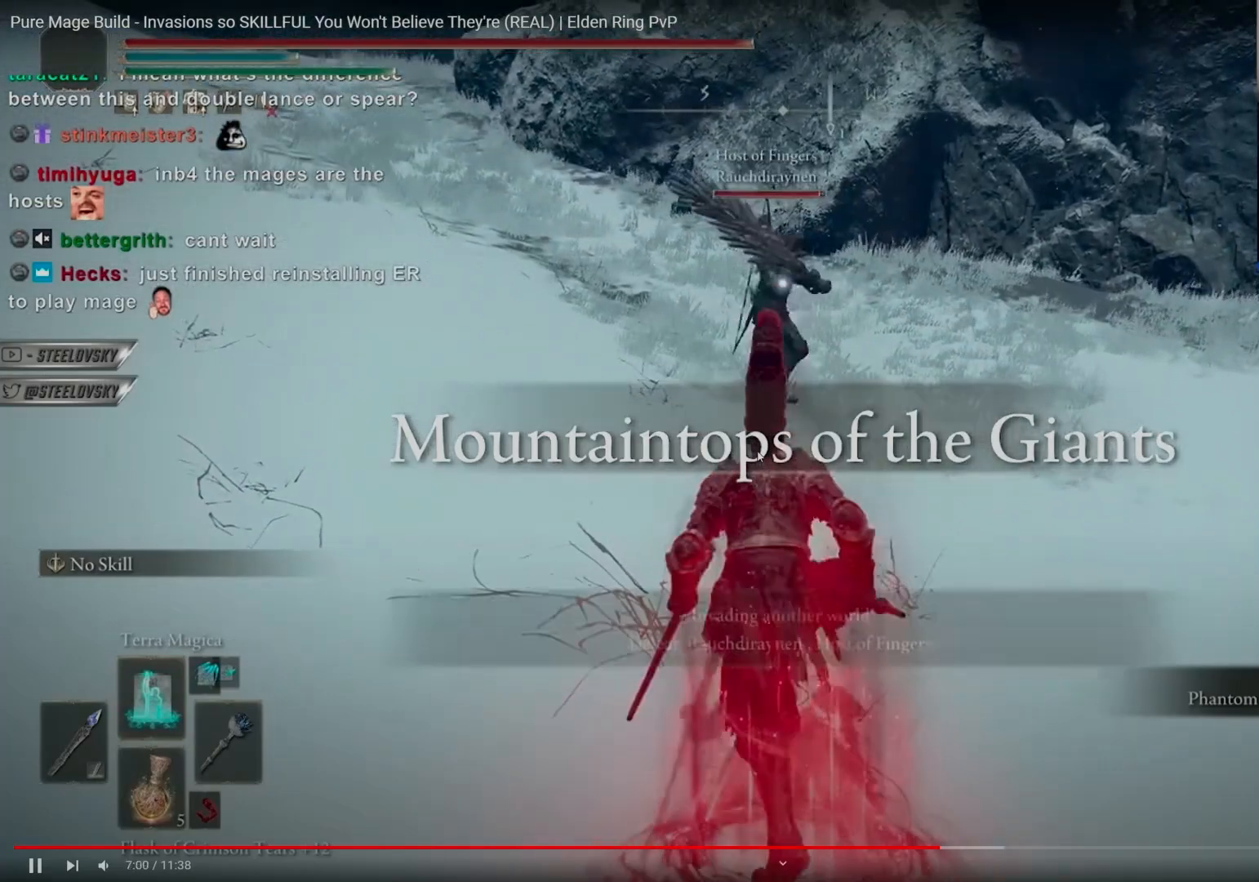
{"dt_ms": 500, "buttons": ["R1"], "left_stick": "up-left", "right_stick": "center", "events": [[67, "R1", "down"], [500, "CIRCLE", "up"]]}
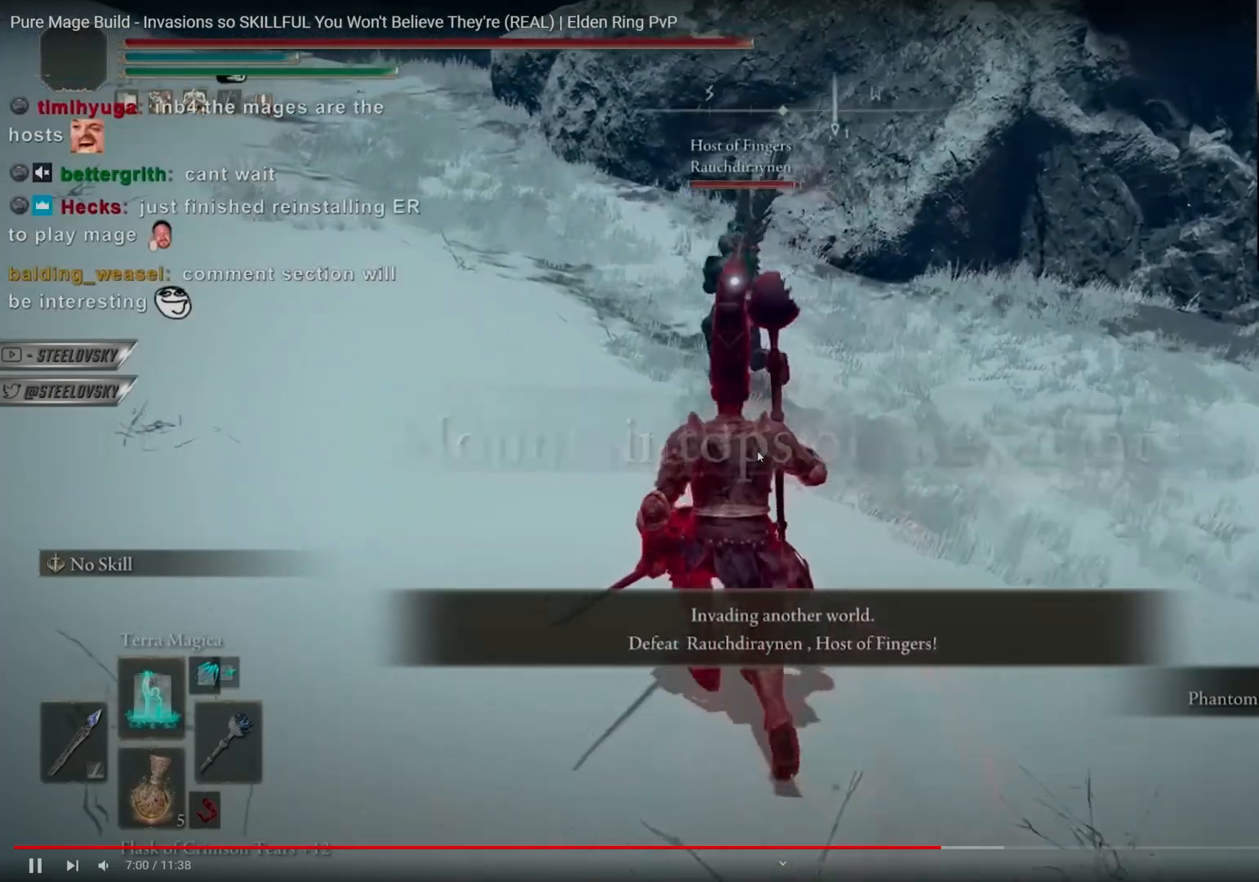
{"dt_ms": 500, "buttons": ["CIRCLE"], "left_stick": "up", "right_stick": "center", "events": [[17, "CIRCLE", "down"], [17, "R1", "up"], [17, "R3", "down"], [17, "left_stick", "center"], [150, "right_stick", "right"], [167, "R3", "up"], [200, "left_stick", "up"], [283, "right_stick", "down-left"], [317, "DPAD_UP", "down"], [383, "DPAD_UP", "up"], [500, "right_stick", "center"]]}
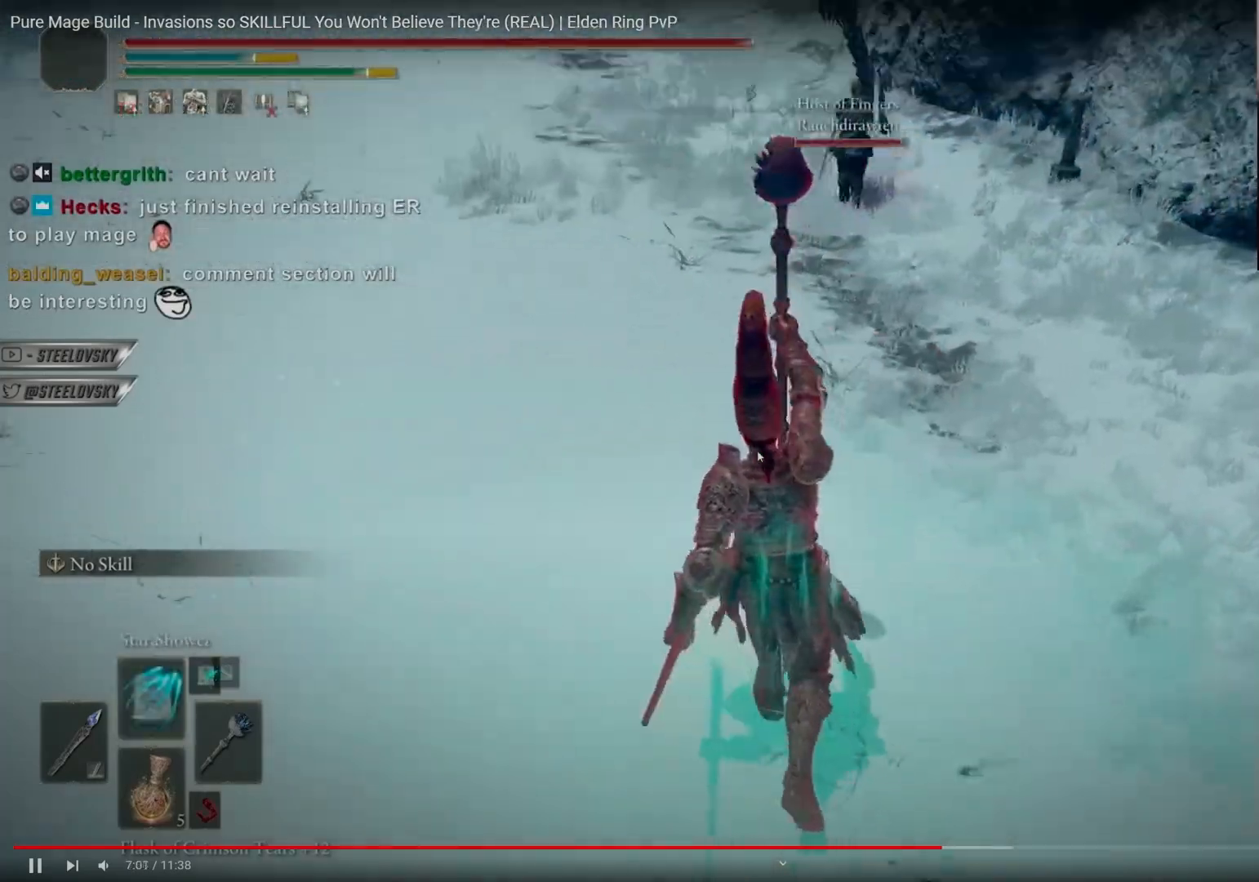
{"dt_ms": 500, "buttons": ["R1"], "left_stick": "down-left", "right_stick": "center", "events": [[33, "left_stick", "center"], [233, "left_stick", "up-right"], [350, "left_stick", "down"], [400, "R1", "down"], [433, "CIRCLE", "up"], [467, "left_stick", "down-left"]]}
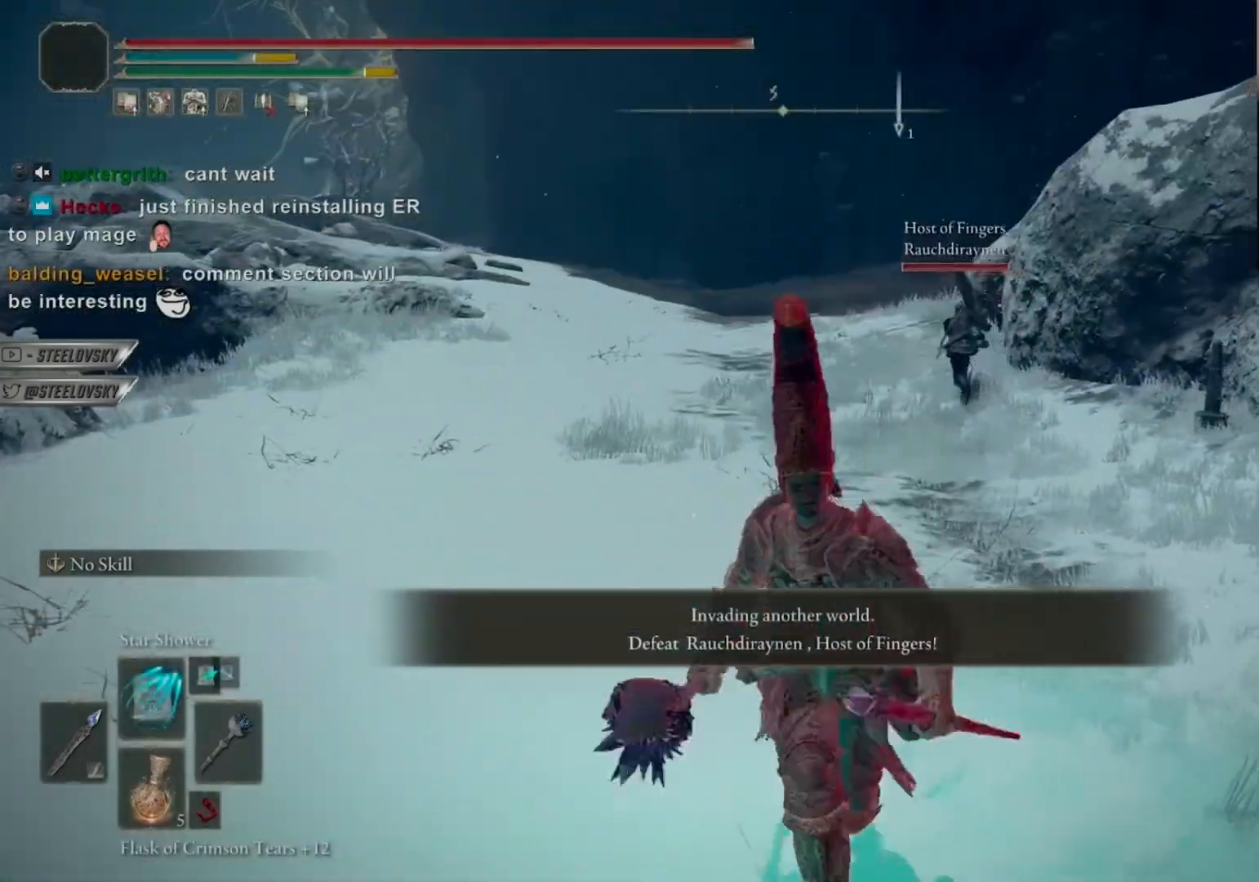
{"dt_ms": 500, "buttons": ["CIRCLE"], "left_stick": "center", "right_stick": "center", "events": [[83, "CIRCLE", "down"], [83, "R1", "up"], [83, "left_stick", "center"]]}
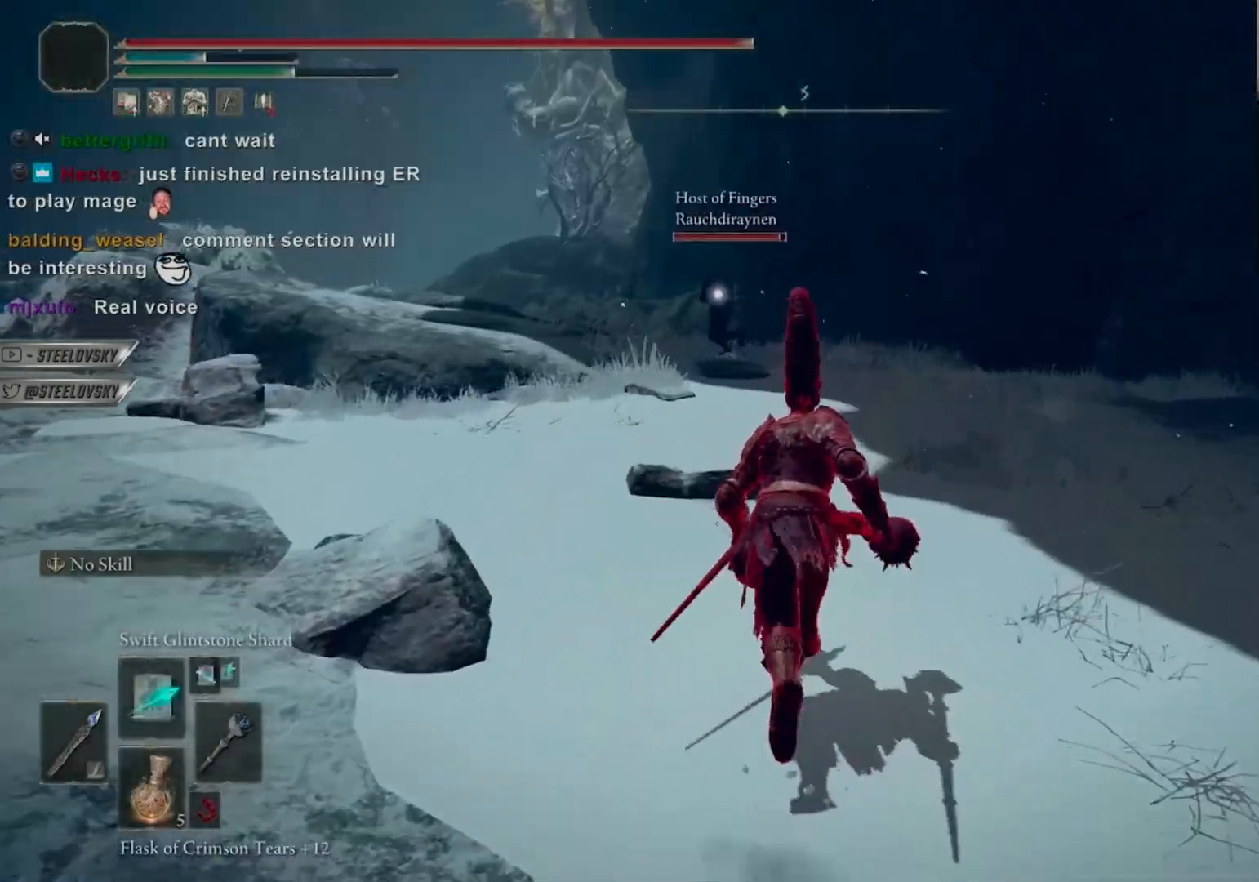
{"dt_ms": 500, "buttons": ["CIRCLE", "R1", "R3"], "left_stick": "up-left", "right_stick": "center", "events": [[183, "R3", "down"], [250, "left_stick", "up-left"], [317, "R3", "up"], [317, "left_stick", "up"], [450, "R1", "down"], [450, "R3", "down"], [450, "left_stick", "up-left"]]}
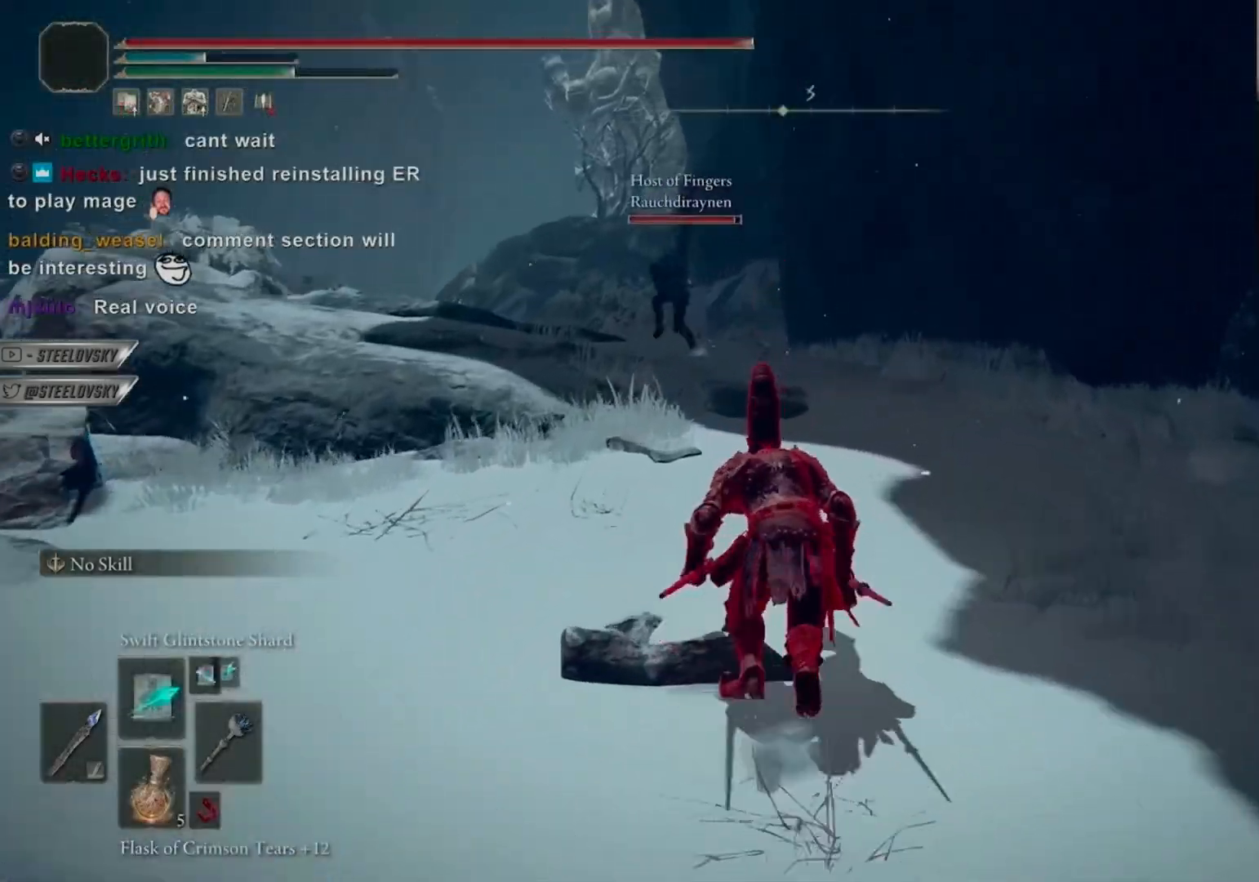
{"dt_ms": 1000, "buttons": ["CIRCLE"], "left_stick": "center", "right_stick": "center"}
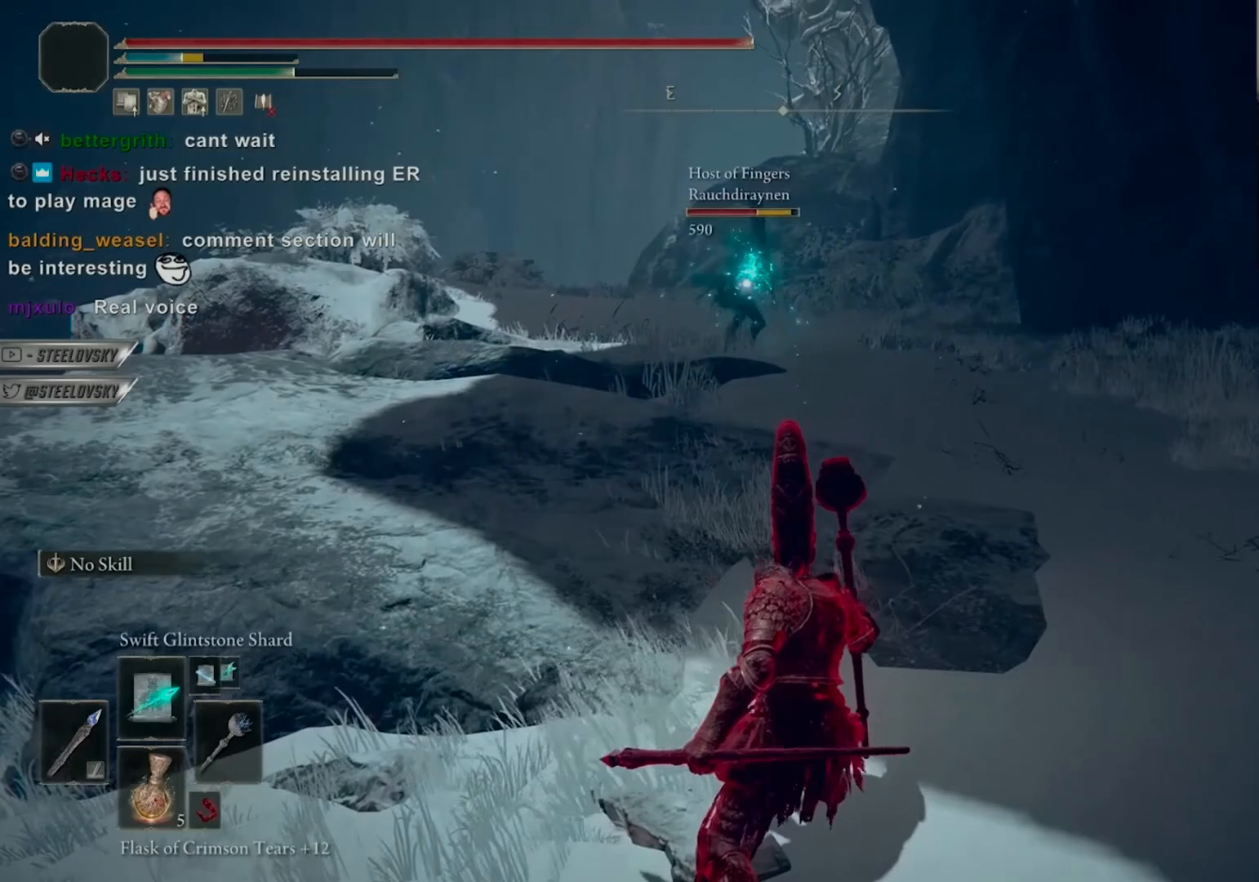
{"dt_ms": 500, "buttons": ["CIRCLE", "R1"], "left_stick": "center", "right_stick": "center", "events": [[250, "left_stick", "up-left"], [367, "left_stick", "center"], [417, "R1", "down"]]}
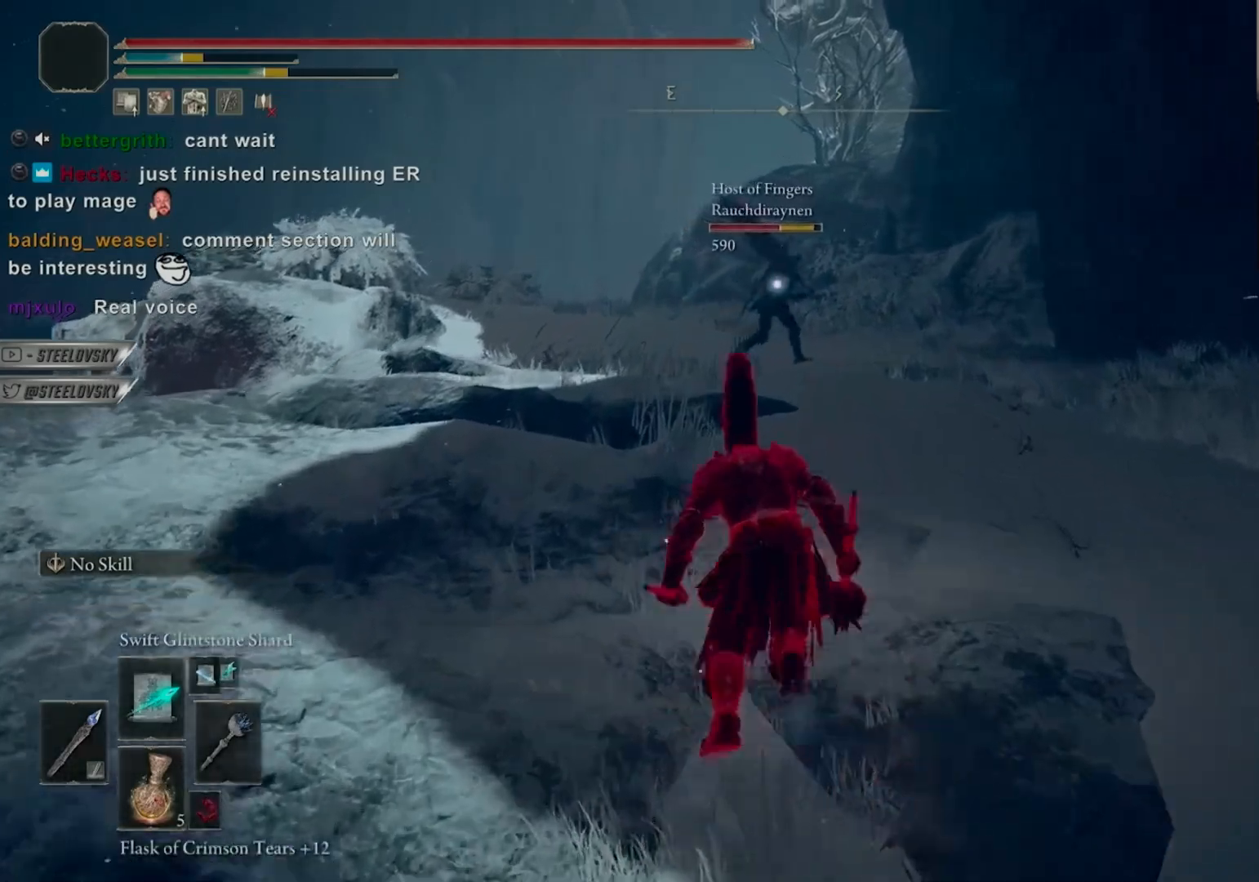
{"dt_ms": 500, "buttons": ["CIRCLE"], "left_stick": "center", "right_stick": "center", "events": [[17, "R1", "up"]]}
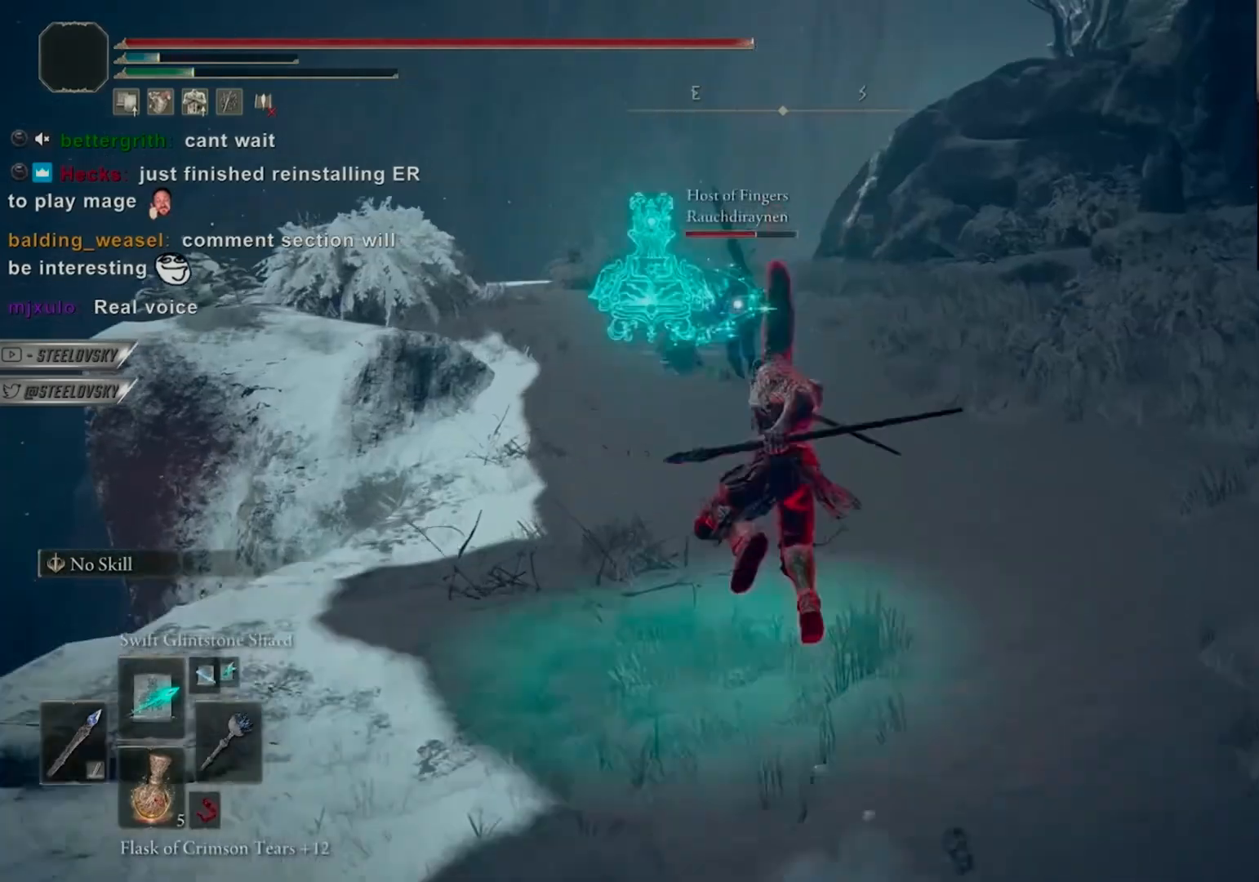
{"dt_ms": 500, "buttons": ["CIRCLE"], "left_stick": "center", "right_stick": "center", "events": []}
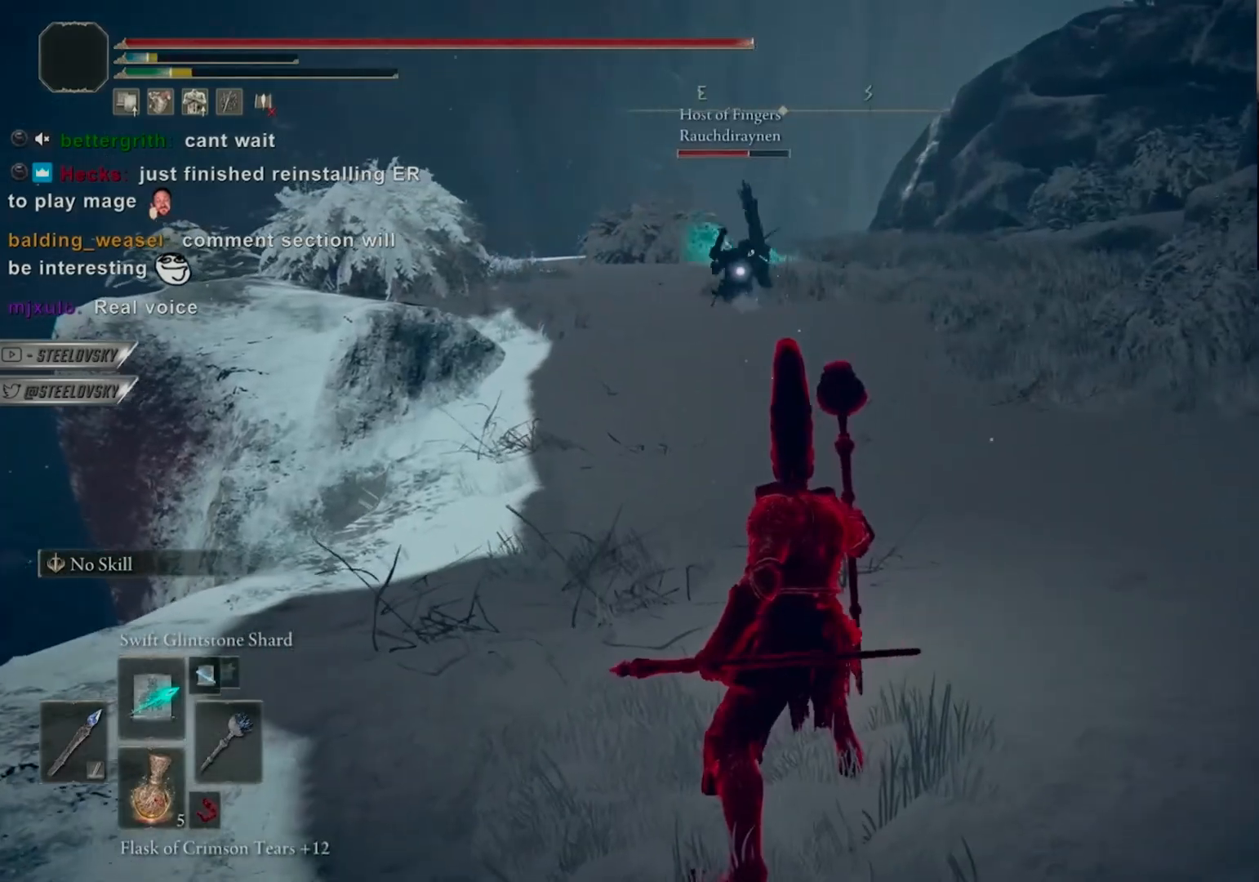
{"dt_ms": 500, "buttons": ["CIRCLE"], "left_stick": "center", "right_stick": "center", "events": []}
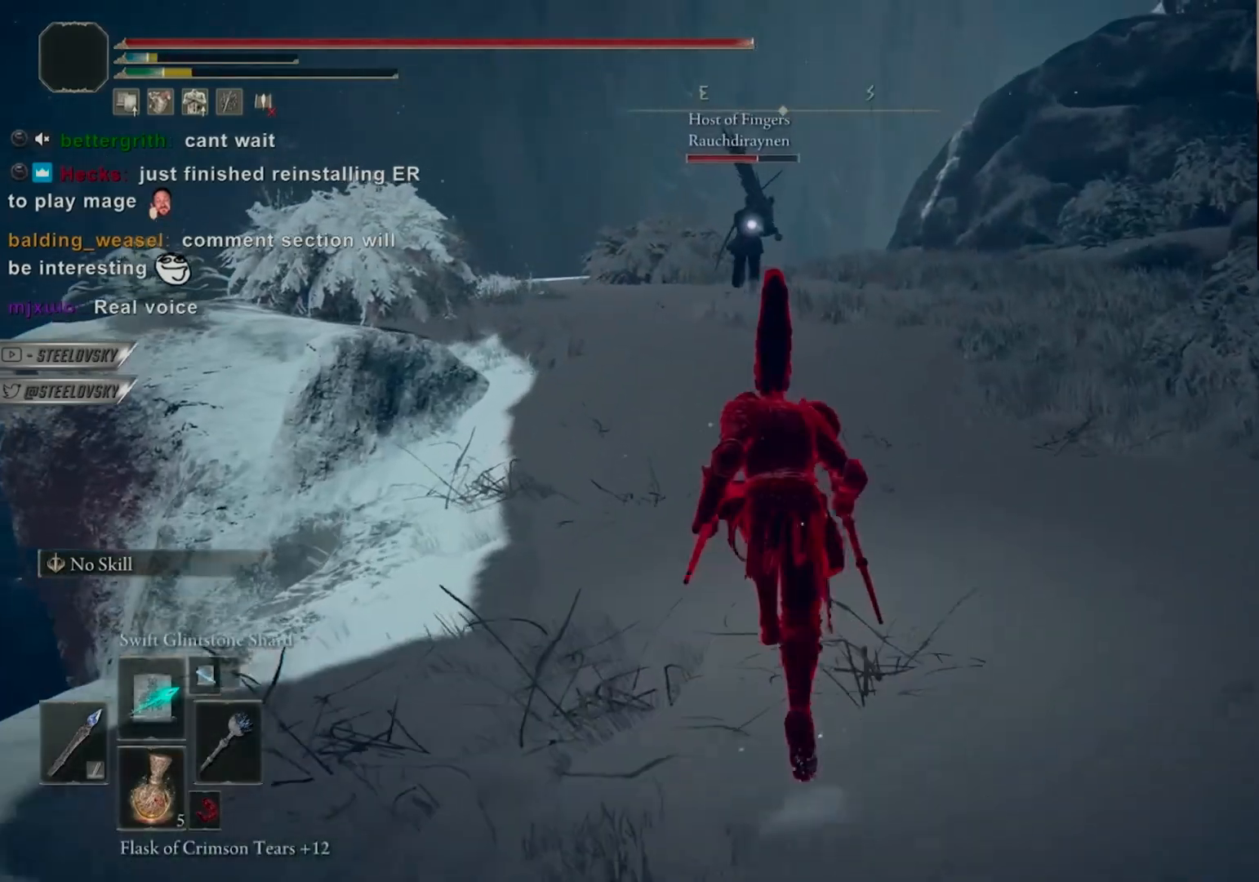
{"dt_ms": 500, "buttons": [], "left_stick": "center", "right_stick": "center", "events": [[250, "left_stick", "up"], [383, "left_stick", "center"], [467, "CIRCLE", "up"]]}
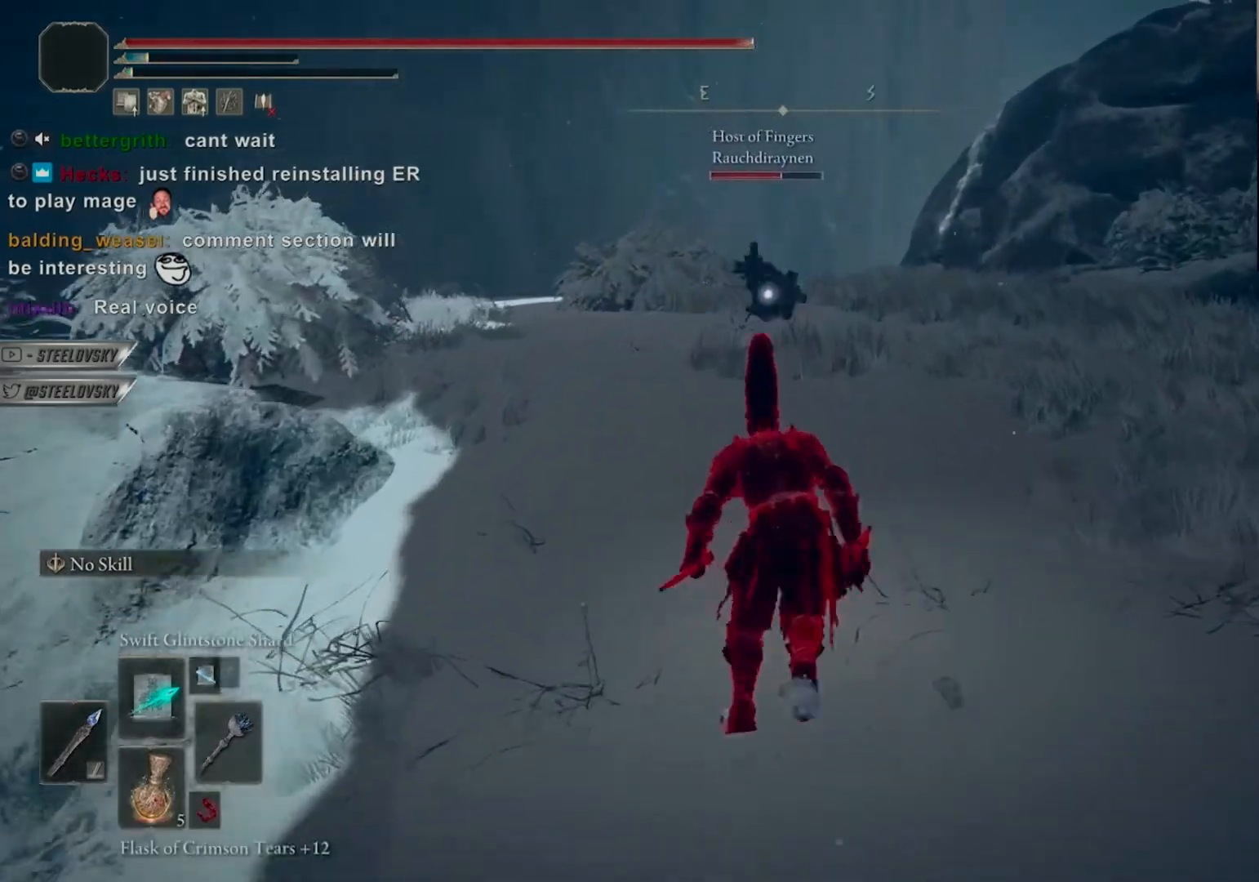
{"dt_ms": 500, "buttons": [], "left_stick": "center", "right_stick": "center", "events": [[350, "R1", "down"], [417, "R1", "up"]]}
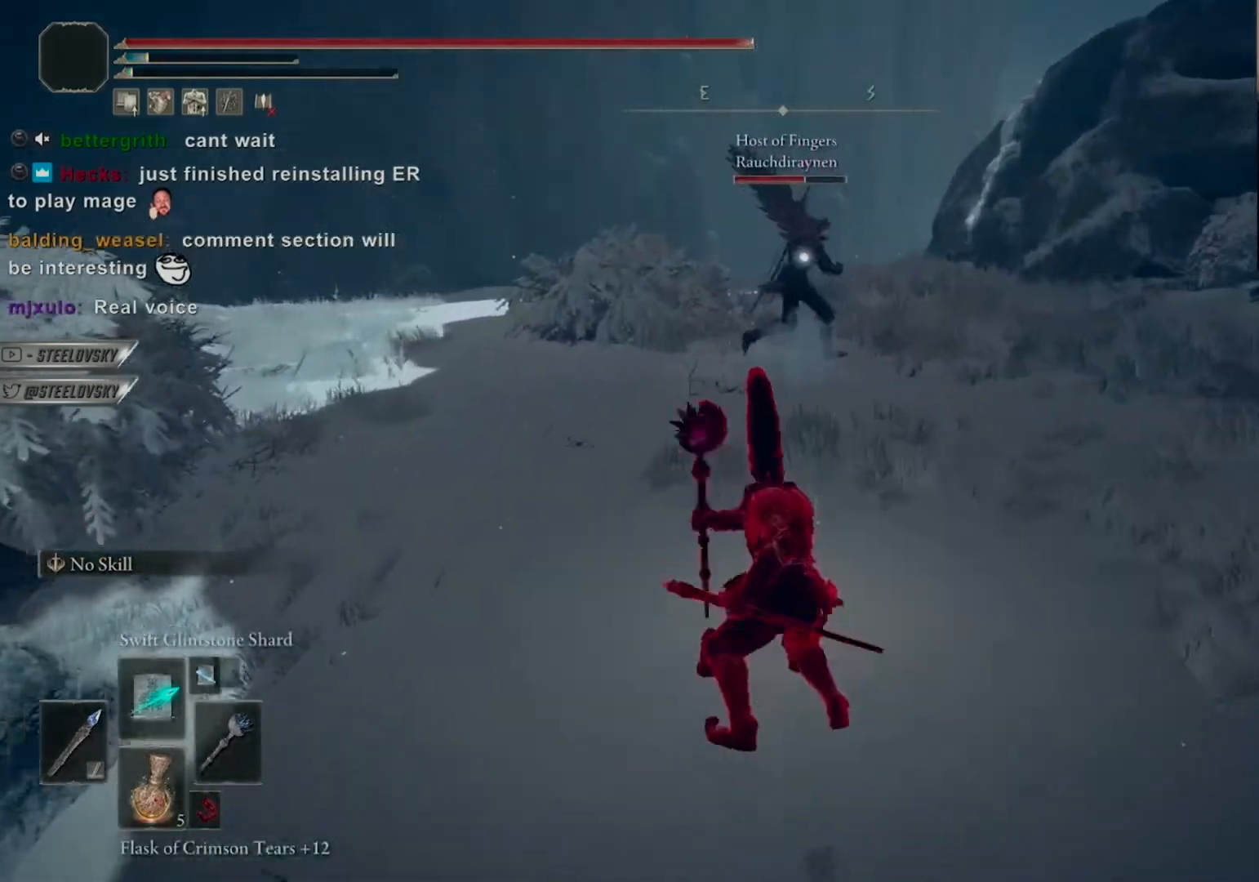
{"dt_ms": 500, "buttons": [], "left_stick": "right", "right_stick": "center", "events": [[300, "left_stick", "right"]]}
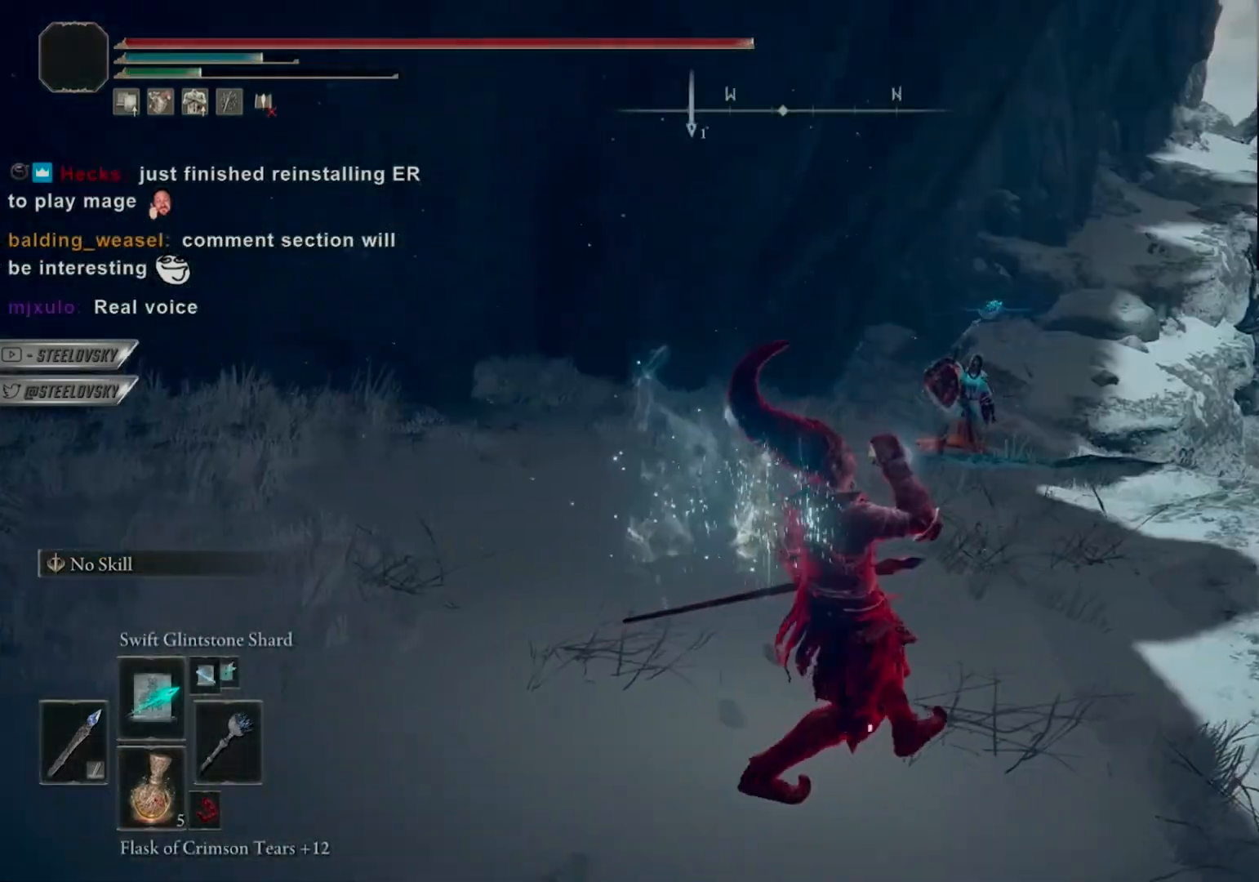
{"dt_ms": 500, "buttons": [], "left_stick": "right", "right_stick": "center", "events": []}
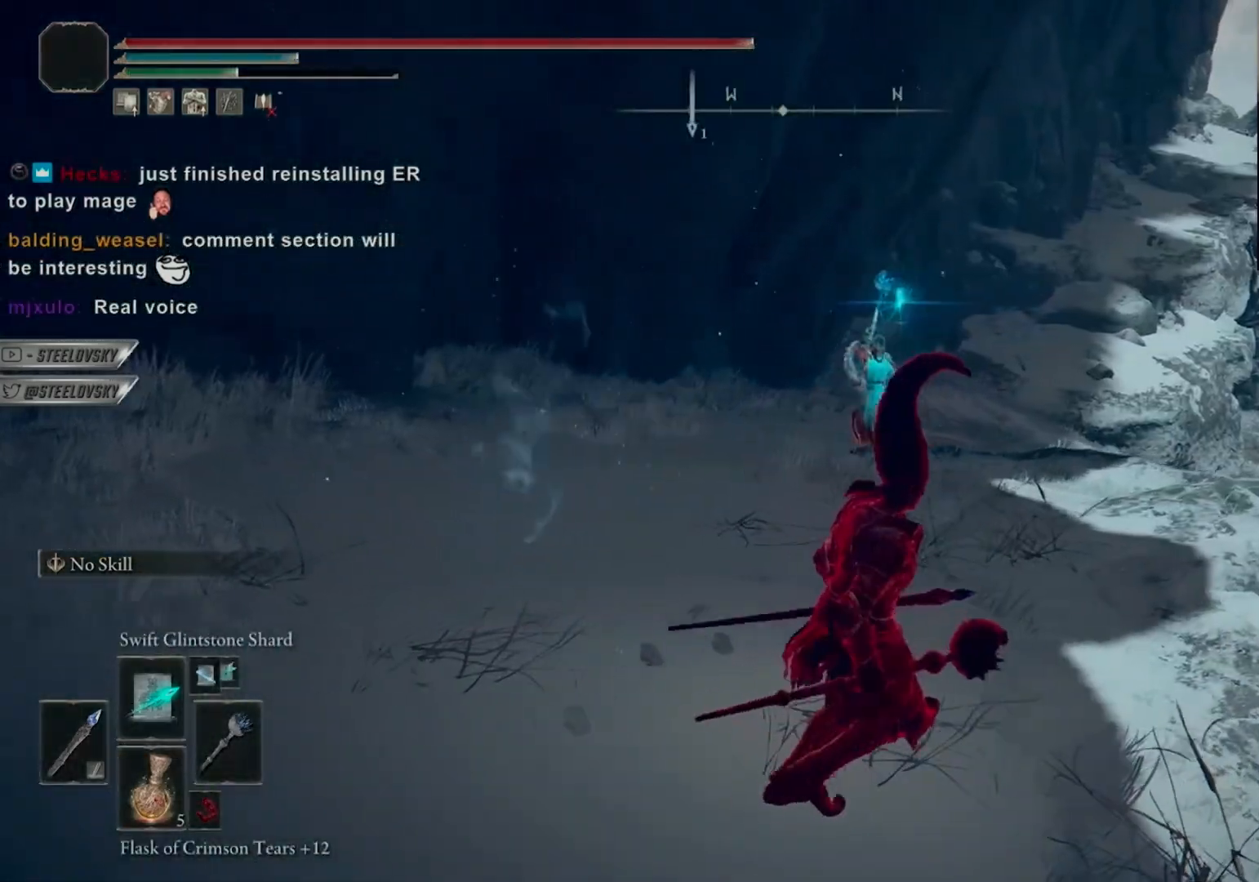
{"dt_ms": 500, "buttons": ["CIRCLE"], "left_stick": "right", "right_stick": "center", "events": [[33, "CIRCLE", "down"], [333, "CIRCLE", "up"], [433, "CIRCLE", "down"]]}